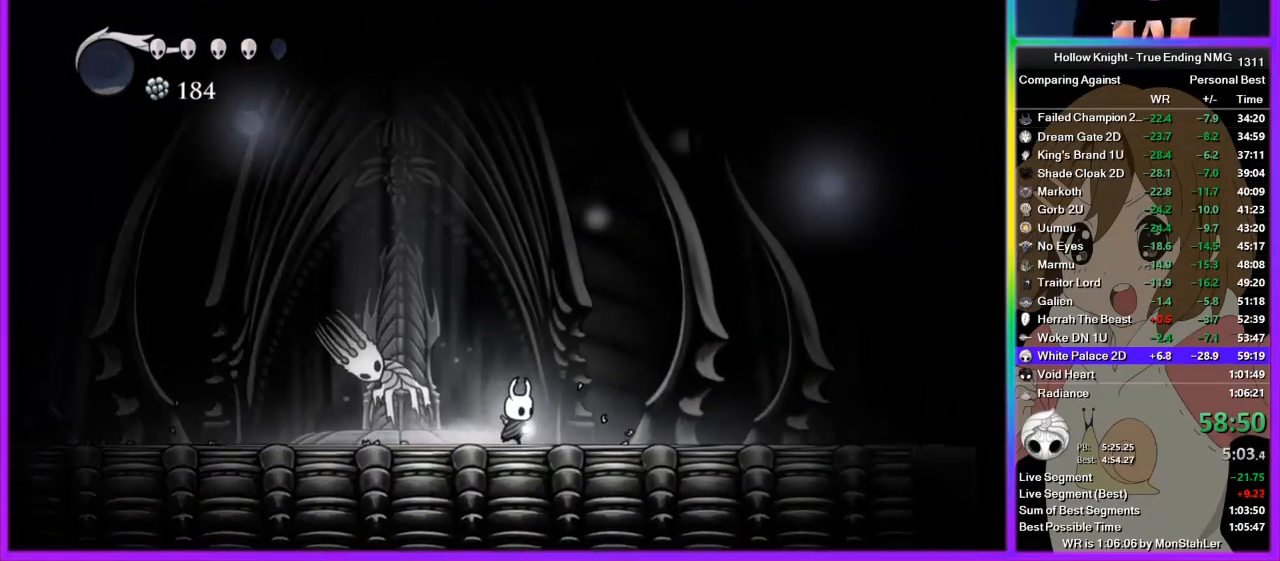
Gameplay with a controller (PlayStation layout); each line is a JSON object with the inputs held at the frame after it. "events" lists button and stick changes between this image and that frame as [ms after this image, input, new state], when the widget could be followed in between. Not read: L1 R1.
{"buttons": [], "left_stick": "center", "right_stick": "center", "events": [[89, "left_stick", "center"]]}
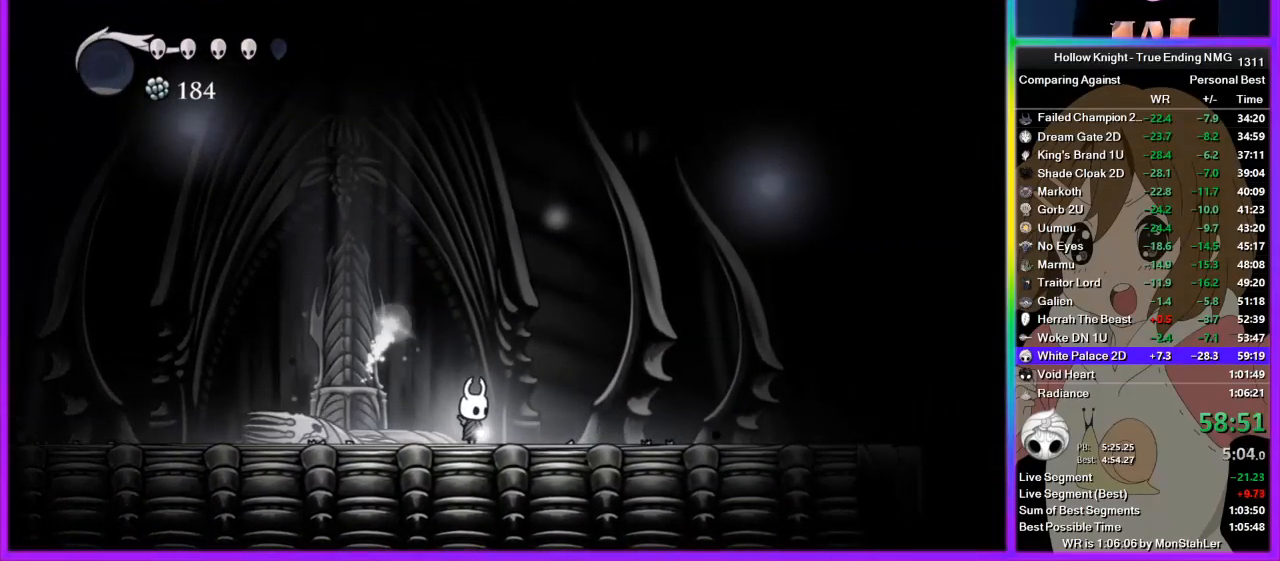
{"buttons": [], "left_stick": "center", "right_stick": "center", "events": []}
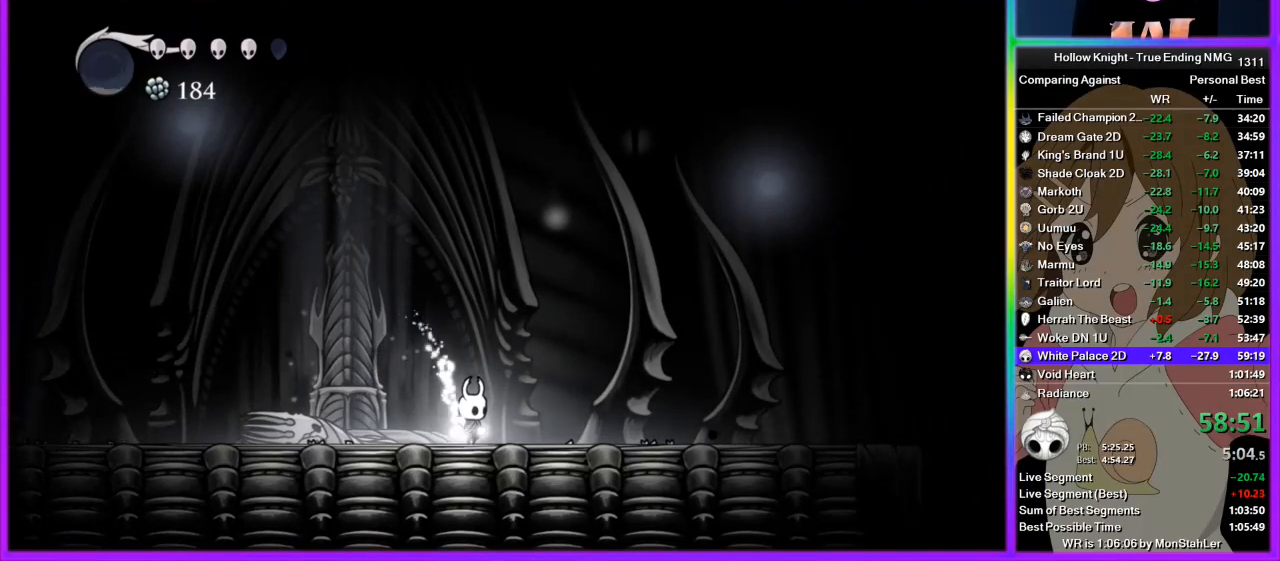
{"buttons": [], "left_stick": "center", "right_stick": "center", "events": [[89, "DPAD_UP", "down"], [267, "DPAD_UP", "up"], [289, "DPAD_UP", "down"], [378, "DPAD_UP", "up"], [467, "DPAD_UP", "down"], [489, "DPAD_UP", "up"]]}
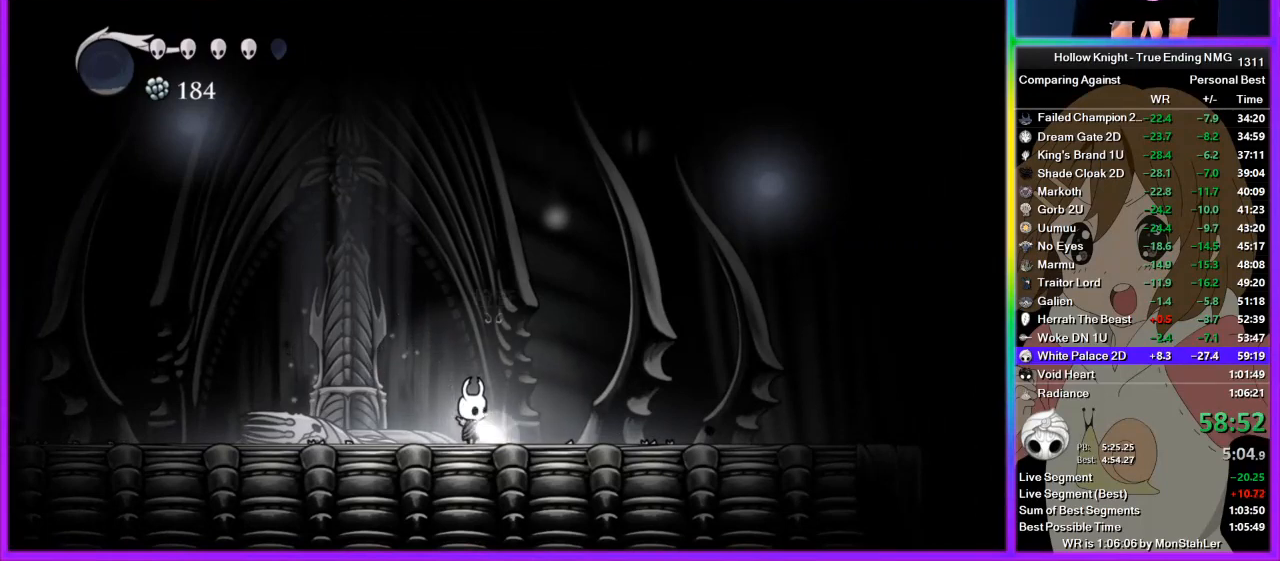
{"buttons": ["DPAD_UP"], "left_stick": "center", "right_stick": "center", "events": [[67, "DPAD_UP", "down"], [133, "DPAD_UP", "up"], [200, "DPAD_UP", "down"], [244, "DPAD_UP", "up"], [333, "DPAD_UP", "down"], [378, "DPAD_UP", "up"], [422, "DPAD_UP", "down"]]}
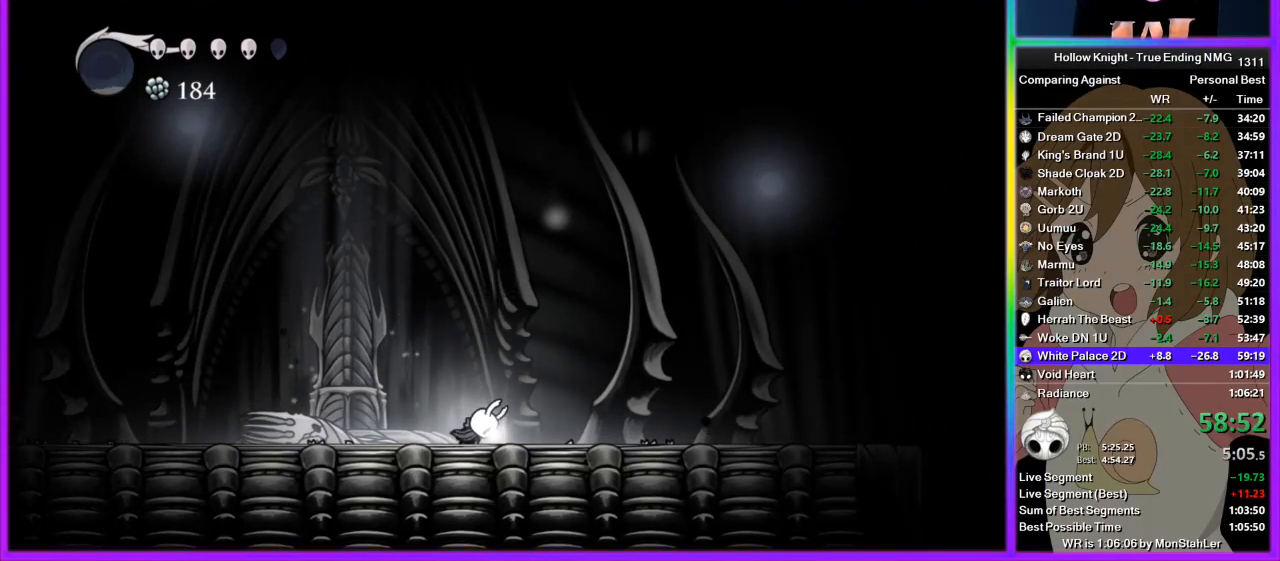
{"buttons": ["CROSS"], "left_stick": "center", "right_stick": "center", "events": [[22, "DPAD_UP", "up"], [67, "CROSS", "down"], [133, "CROSS", "up"], [222, "CROSS", "down"], [245, "CROSS", "up"], [356, "CROSS", "down"], [422, "CROSS", "up"], [489, "CROSS", "down"]]}
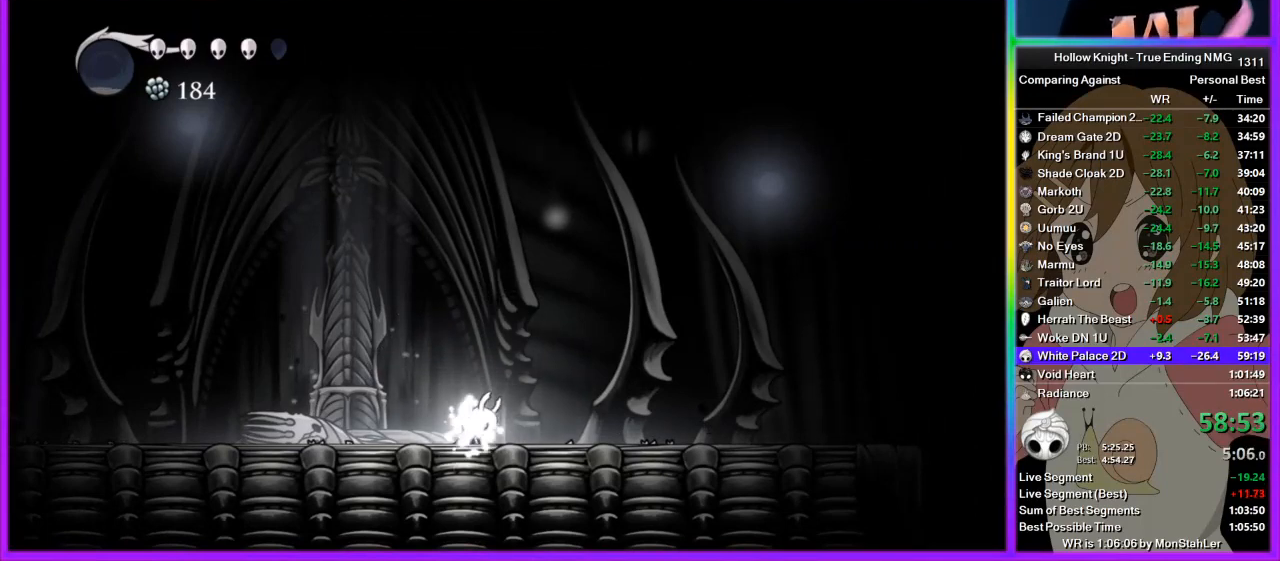
{"buttons": ["CROSS"], "left_stick": "center", "right_stick": "center", "events": [[44, "CROSS", "up"], [133, "CROSS", "down"], [178, "CROSS", "up"], [400, "CROSS", "down"], [467, "CROSS", "up"], [511, "CROSS", "down"]]}
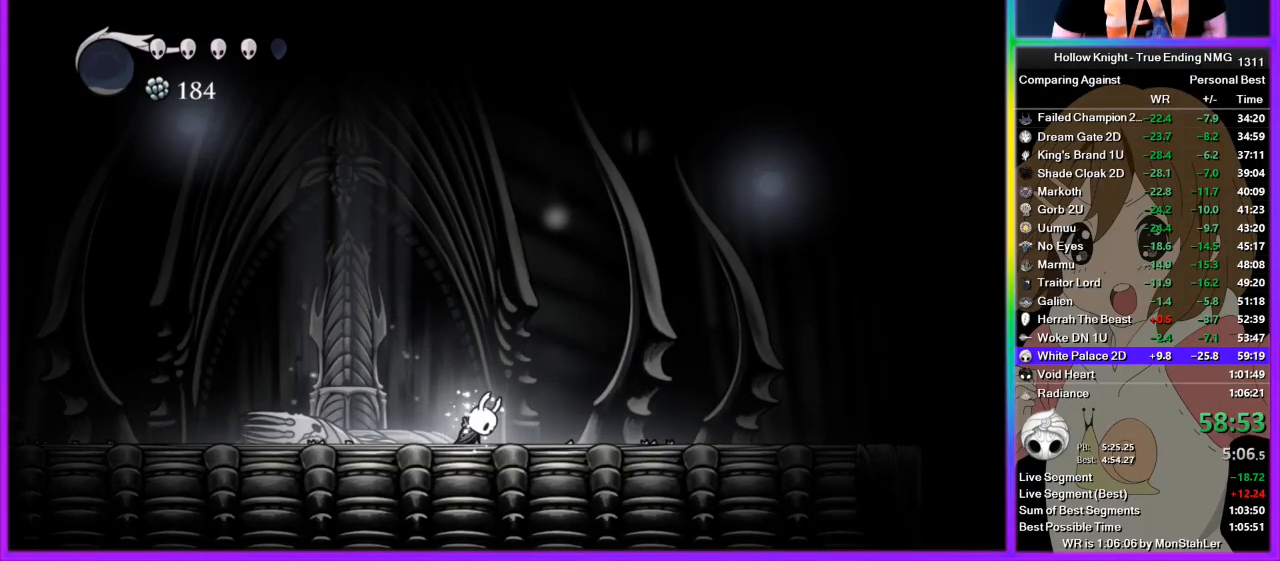
{"buttons": [], "left_stick": "center", "right_stick": "center", "events": [[89, "CROSS", "up"], [178, "CROSS", "down"], [222, "CROSS", "up"], [311, "CROSS", "down"], [333, "CROSS", "up"], [467, "CROSS", "down"], [489, "CROSS", "up"]]}
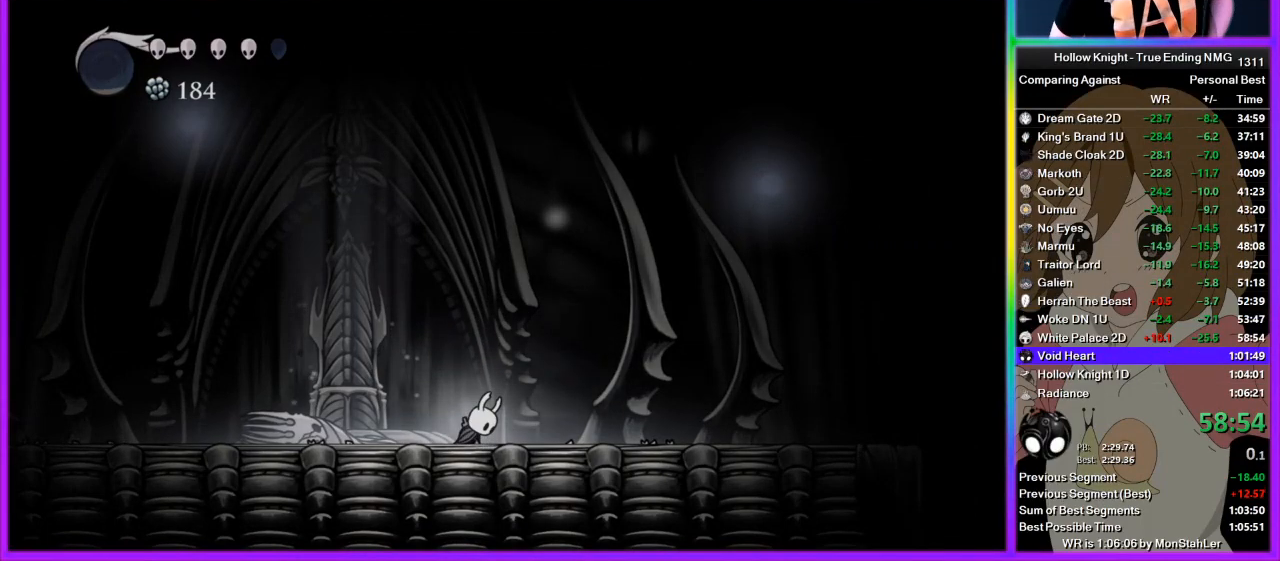
{"buttons": ["CROSS"], "left_stick": "center", "right_stick": "center", "events": [[222, "CROSS", "down"], [267, "CROSS", "up"], [356, "CROSS", "down"], [400, "CROSS", "up"], [511, "CROSS", "down"]]}
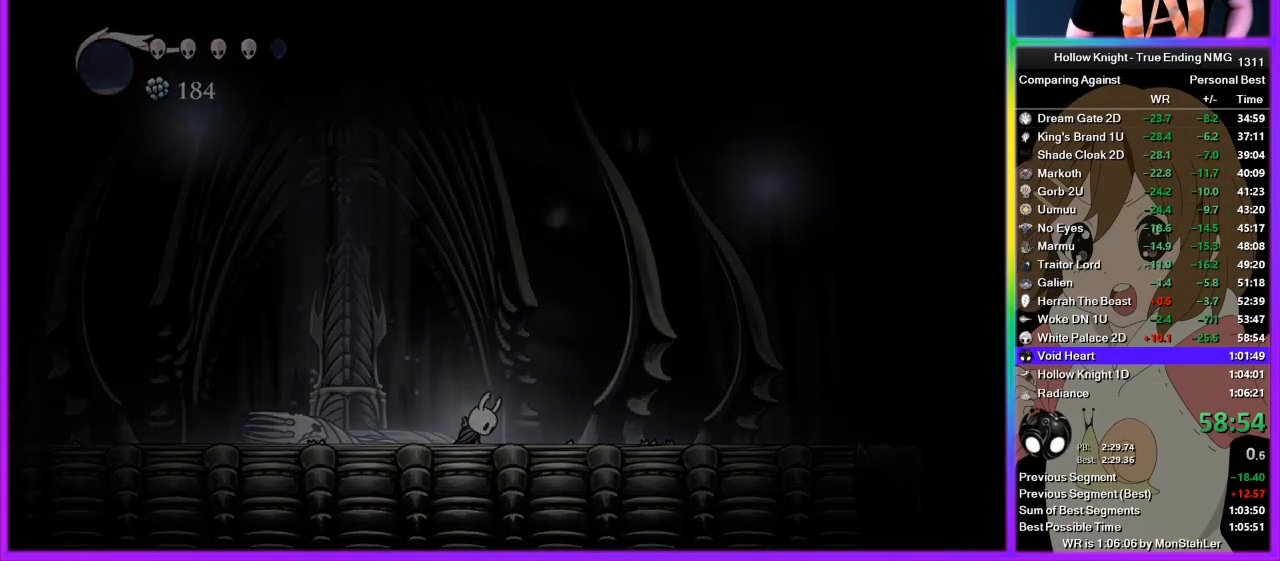
{"buttons": [], "left_stick": "center", "right_stick": "center", "events": [[45, "CROSS", "up"], [133, "CROSS", "down"], [178, "CROSS", "up"], [245, "CROSS", "down"], [289, "CROSS", "up"], [378, "CROSS", "down"], [422, "CROSS", "up"]]}
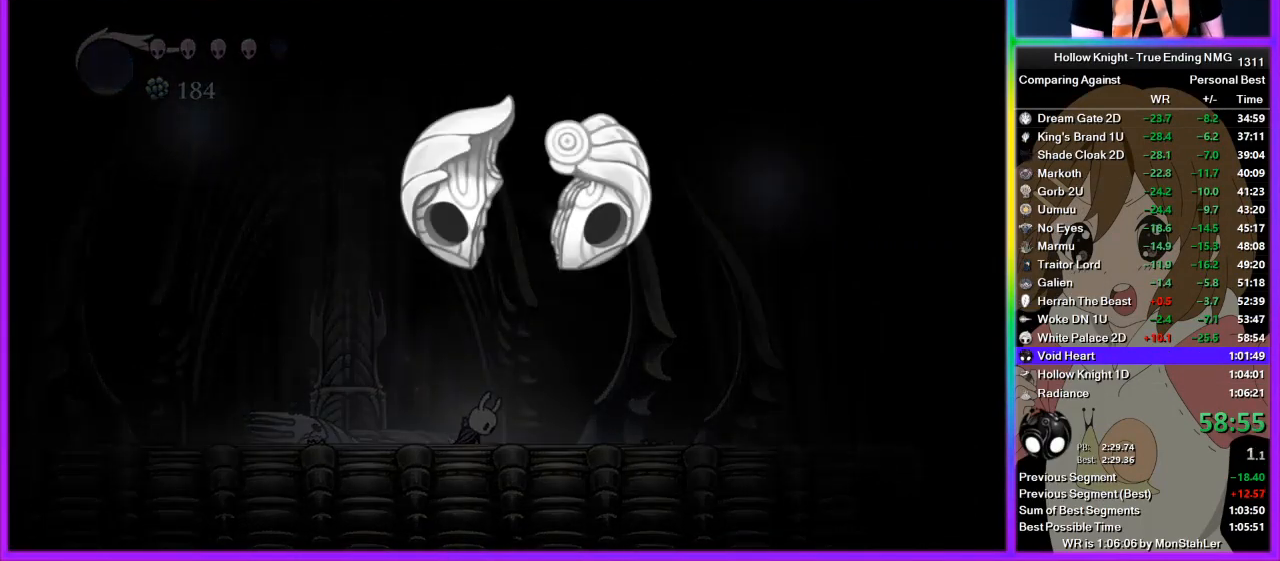
{"buttons": [], "left_stick": "center", "right_stick": "center", "events": [[22, "CROSS", "down"], [44, "CROSS", "up"], [133, "CROSS", "down"], [178, "CROSS", "up"], [222, "SQUARE", "down"], [267, "SQUARE", "up"], [311, "SQUARE", "down"], [356, "SQUARE", "up"], [444, "CROSS", "down"], [467, "CROSS", "up"], [467, "SQUARE", "down"], [511, "SQUARE", "up"]]}
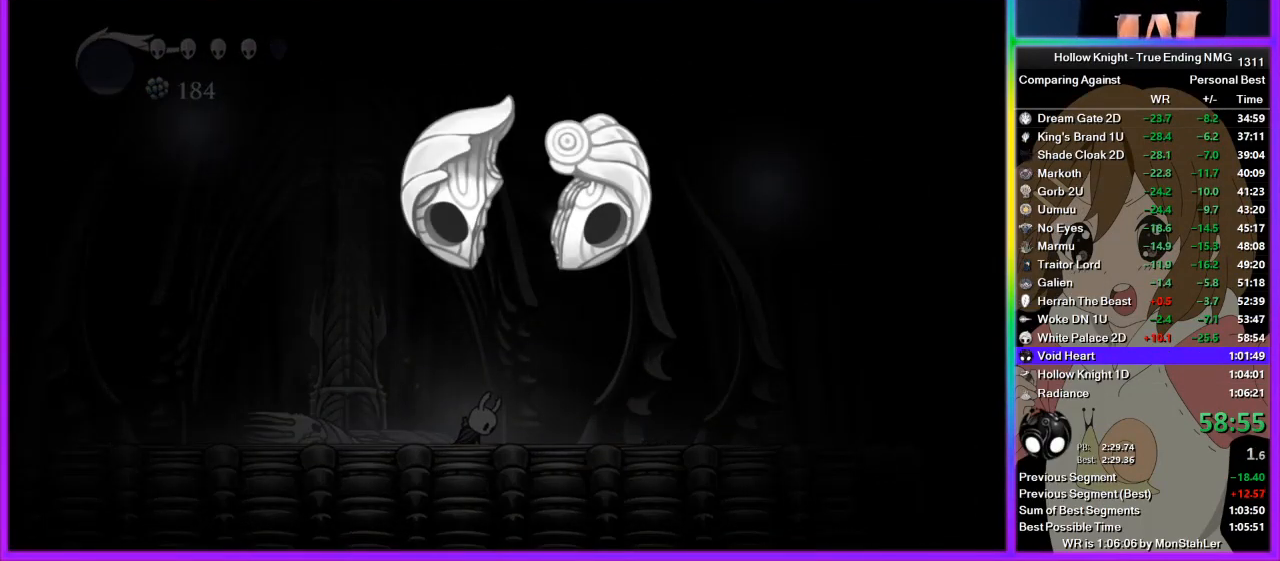
{"buttons": ["CROSS"], "left_stick": "center", "right_stick": "center", "events": [[67, "CROSS", "down"], [111, "CROSS", "up"], [111, "SQUARE", "down"], [178, "CROSS", "down"], [178, "SQUARE", "up"], [222, "CROSS", "up"], [222, "SQUARE", "down"], [267, "SQUARE", "up"], [311, "CROSS", "down"], [378, "CROSS", "up"], [378, "SQUARE", "down"], [445, "SQUARE", "up"], [467, "CROSS", "down"]]}
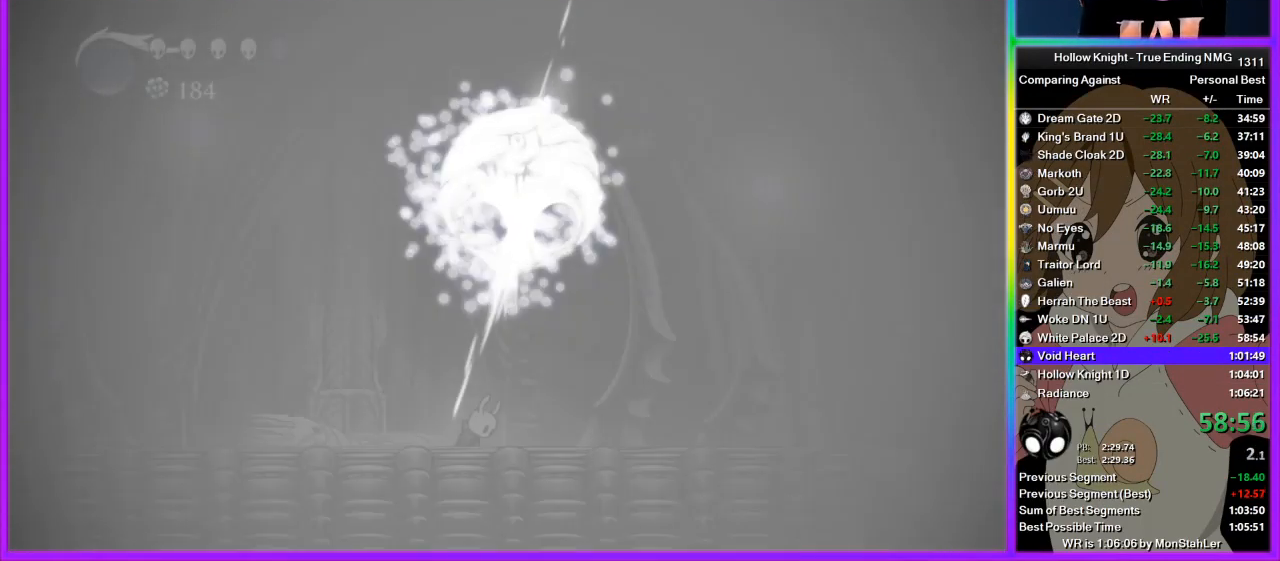
{"buttons": ["SQUARE"], "left_stick": "center", "right_stick": "center", "events": [[22, "CROSS", "up"], [67, "SQUARE", "down"], [89, "SQUARE", "up"], [133, "CROSS", "down"], [156, "CROSS", "up"], [200, "SQUARE", "down"], [244, "SQUARE", "up"], [289, "CROSS", "down"], [311, "CROSS", "up"], [356, "SQUARE", "down"], [378, "SQUARE", "up"], [422, "CROSS", "down"], [444, "CROSS", "up"], [489, "SQUARE", "down"]]}
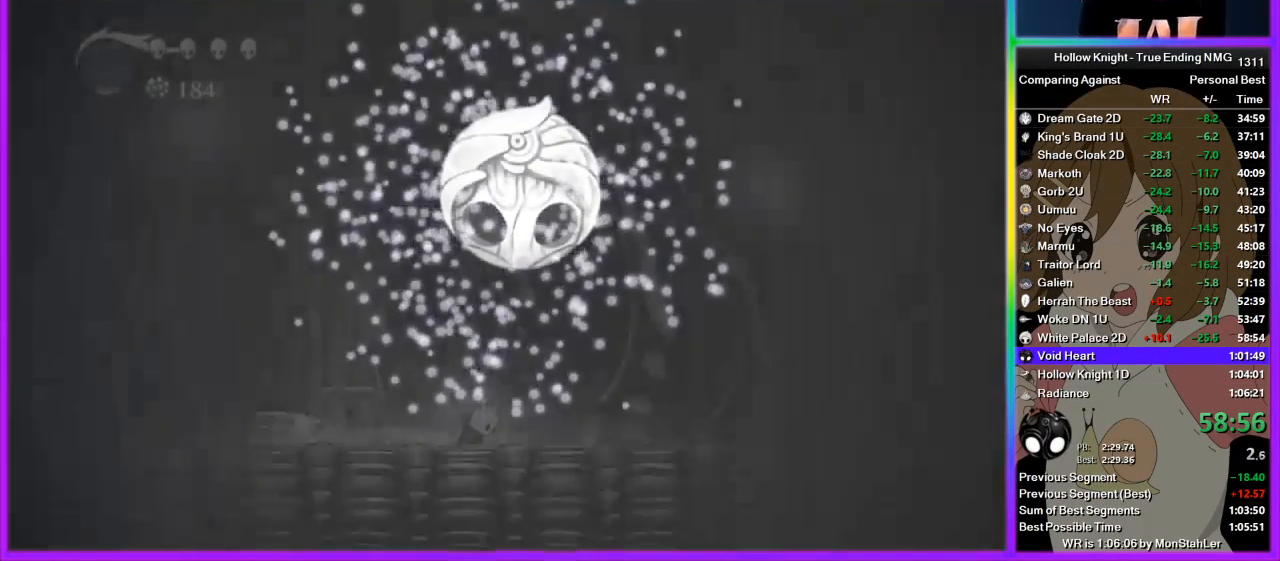
{"buttons": ["CROSS"], "left_stick": "center", "right_stick": "center", "events": [[45, "CROSS", "down"], [45, "SQUARE", "up"], [89, "CROSS", "up"], [178, "CROSS", "down"], [200, "CROSS", "up"], [245, "SQUARE", "down"], [311, "CROSS", "down"], [311, "SQUARE", "up"], [378, "CROSS", "up"], [378, "SQUARE", "down"], [445, "SQUARE", "up"], [467, "CROSS", "down"]]}
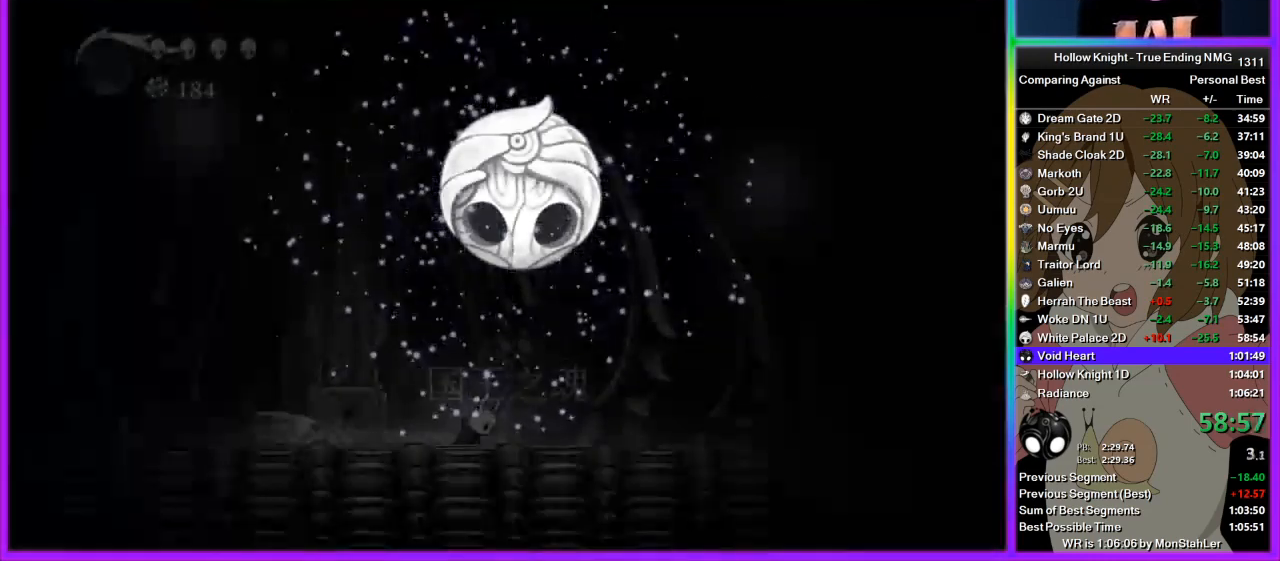
{"buttons": [], "left_stick": "center", "right_stick": "center", "events": [[22, "CROSS", "up"], [44, "SQUARE", "down"], [111, "CROSS", "down"], [111, "SQUARE", "up"], [156, "CROSS", "up"], [178, "SQUARE", "down"], [267, "CROSS", "down"], [267, "SQUARE", "up"], [333, "CROSS", "up"], [356, "SQUARE", "down"], [400, "SQUARE", "up"], [422, "CROSS", "down"], [444, "CROSS", "up"], [489, "SQUARE", "down"], [511, "SQUARE", "up"]]}
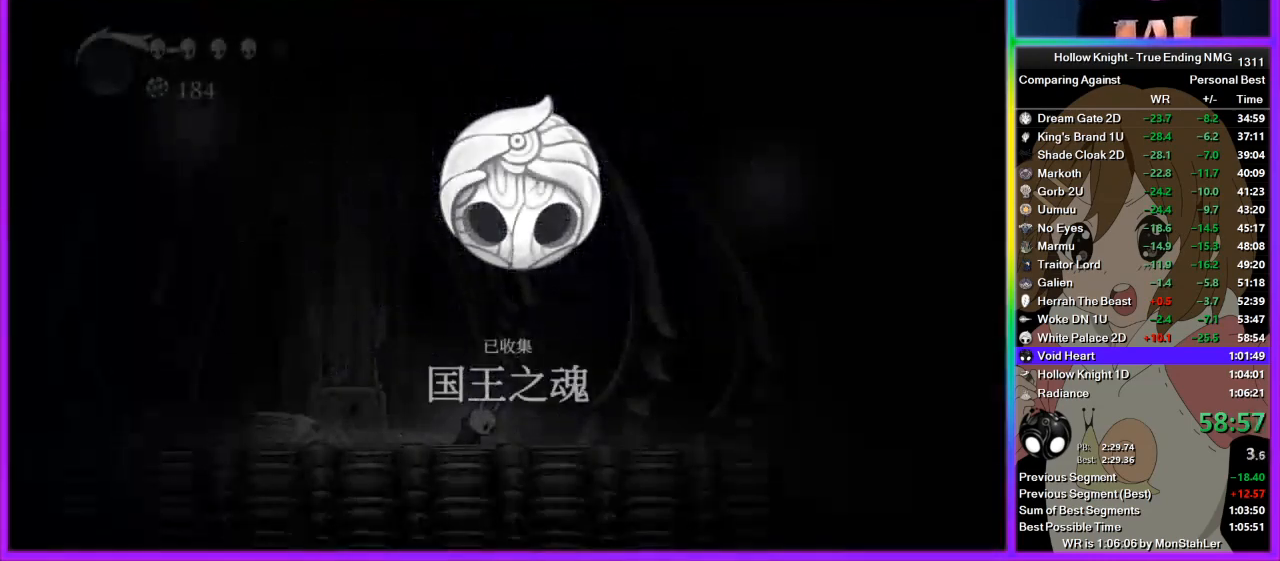
{"buttons": [], "left_stick": "center", "right_stick": "center", "events": [[45, "CROSS", "down"], [67, "CROSS", "up"], [111, "SQUARE", "down"], [133, "SQUARE", "up"], [178, "CROSS", "down"], [222, "CROSS", "up"], [245, "SQUARE", "down"], [311, "CROSS", "down"], [311, "SQUARE", "up"], [333, "CROSS", "up"], [400, "SQUARE", "down"], [467, "SQUARE", "up"]]}
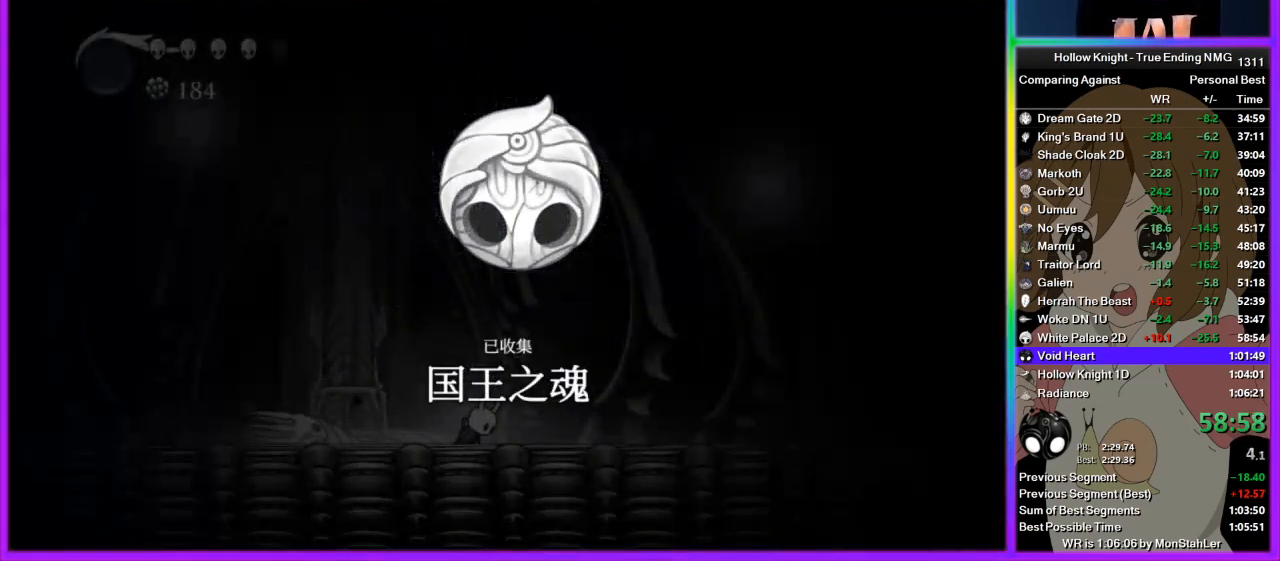
{"buttons": [], "left_stick": "center", "right_stick": "center", "events": [[22, "SQUARE", "down"], [111, "CROSS", "down"], [111, "SQUARE", "up"], [156, "CROSS", "up"], [156, "SQUARE", "down"], [222, "SQUARE", "up"], [289, "SQUARE", "down"], [311, "SQUARE", "up"], [356, "CROSS", "down"], [378, "CROSS", "up"], [378, "SQUARE", "down"], [444, "CROSS", "down"], [444, "SQUARE", "up"], [489, "CROSS", "up"]]}
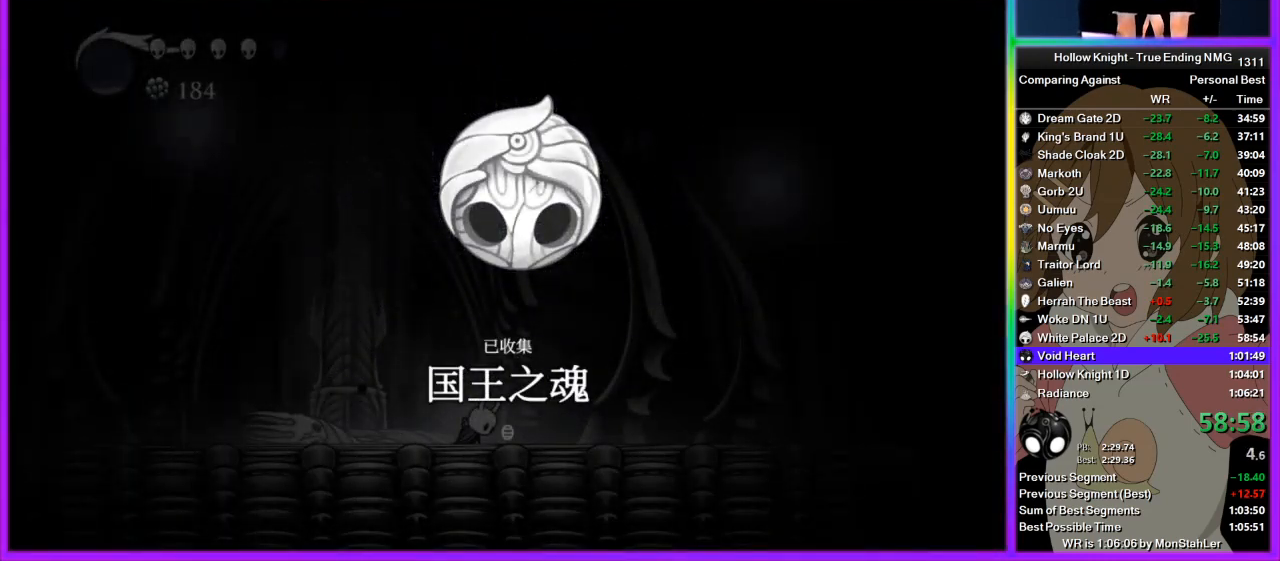
{"buttons": ["CROSS"], "left_stick": "center", "right_stick": "center", "events": [[22, "SQUARE", "down"], [45, "CROSS", "down"], [45, "SQUARE", "up"], [111, "CROSS", "up"], [111, "SQUARE", "down"], [133, "CROSS", "down"], [133, "SQUARE", "up"], [200, "CROSS", "up"], [200, "SQUARE", "down"], [245, "CROSS", "down"], [245, "SQUARE", "up"], [311, "CROSS", "up"], [311, "SQUARE", "down"], [356, "SQUARE", "up"], [378, "CROSS", "down"], [400, "CROSS", "up"], [400, "SQUARE", "down"], [445, "CROSS", "down"], [445, "SQUARE", "up"]]}
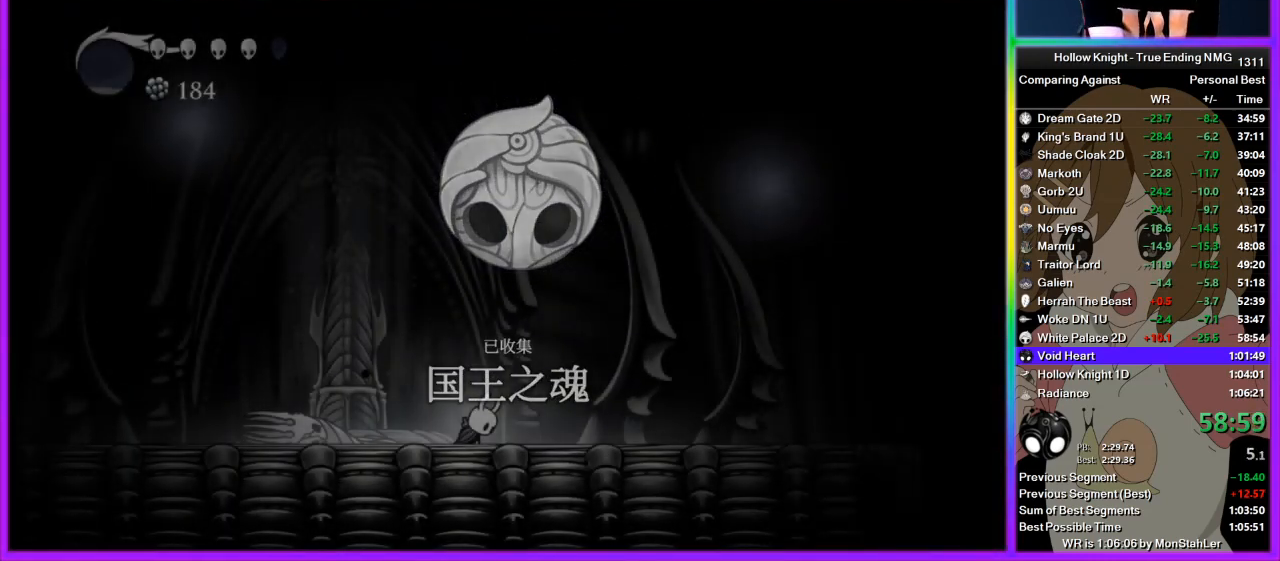
{"buttons": [], "left_stick": "center", "right_stick": "center", "events": [[22, "CROSS", "up"], [22, "SQUARE", "down"], [89, "SQUARE", "up"], [111, "CROSS", "down"], [156, "CROSS", "up"], [222, "SQUARE", "down"], [244, "SQUARE", "up"], [289, "CROSS", "down"], [311, "CROSS", "up"], [356, "SQUARE", "down"], [378, "SQUARE", "up"], [422, "CROSS", "down"], [444, "CROSS", "up"], [444, "SQUARE", "down"], [489, "SQUARE", "up"]]}
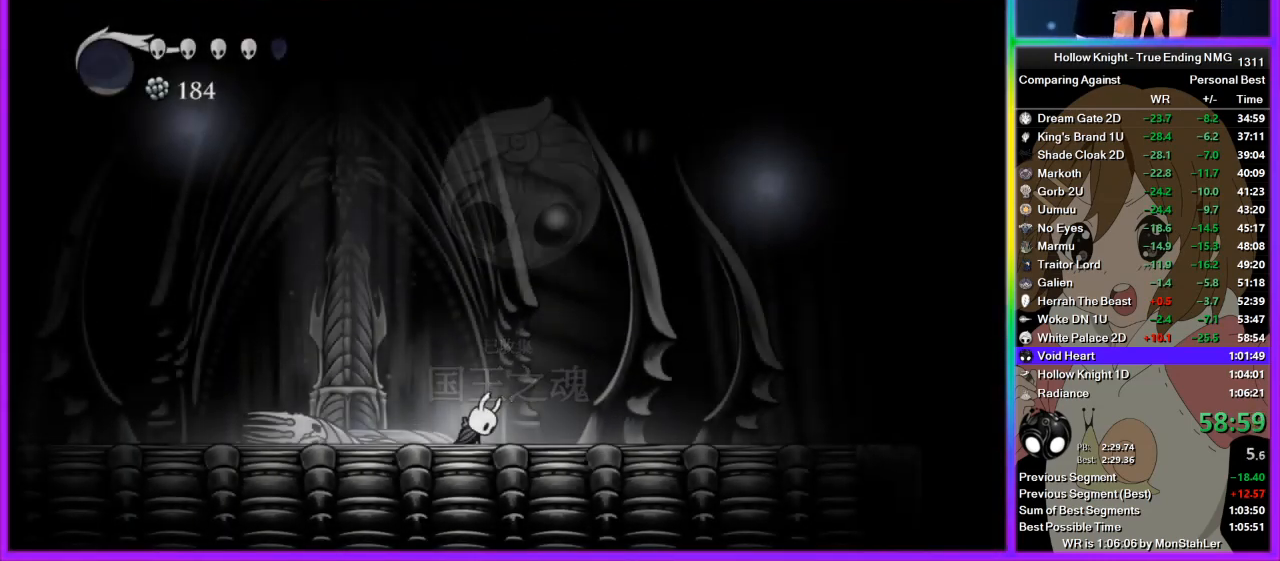
{"buttons": ["CROSS"], "left_stick": "center", "right_stick": "center", "events": [[45, "CROSS", "down"], [67, "CROSS", "up"], [67, "SQUARE", "down"], [133, "SQUARE", "up"], [178, "CROSS", "down"], [222, "CROSS", "up"], [245, "SQUARE", "down"], [267, "SQUARE", "up"], [311, "CROSS", "down"], [378, "CROSS", "up"], [378, "SQUARE", "down"], [445, "SQUARE", "up"], [467, "CROSS", "down"]]}
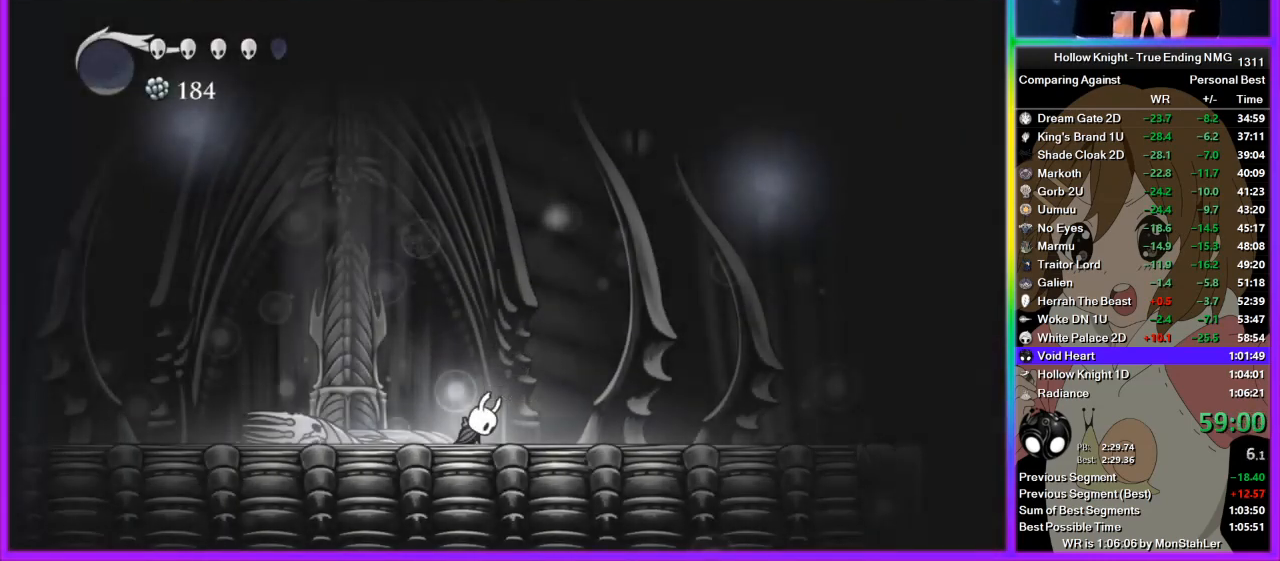
{"buttons": ["SQUARE"], "left_stick": "center", "right_stick": "center", "events": [[22, "CROSS", "up"], [44, "SQUARE", "down"], [89, "SQUARE", "up"], [111, "CROSS", "down"], [156, "CROSS", "up"], [200, "SQUARE", "down"], [267, "CROSS", "down"], [267, "SQUARE", "up"], [311, "CROSS", "up"], [311, "SQUARE", "down"], [378, "SQUARE", "up"], [422, "CROSS", "down"], [444, "CROSS", "up"], [444, "SQUARE", "down"]]}
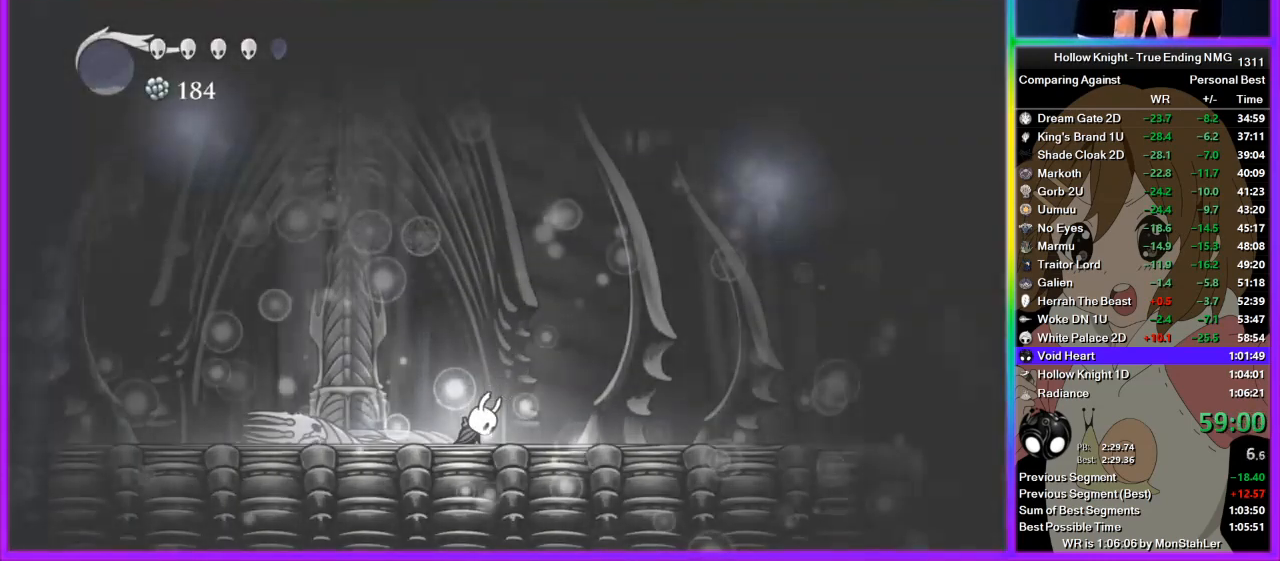
{"buttons": ["SQUARE"], "left_stick": "center", "right_stick": "center", "events": [[45, "CROSS", "down"], [45, "SQUARE", "up"], [111, "CROSS", "up"], [111, "SQUARE", "down"], [178, "SQUARE", "up"], [222, "CROSS", "down"], [245, "CROSS", "up"], [267, "SQUARE", "down"], [333, "SQUARE", "up"], [378, "CROSS", "down"], [422, "CROSS", "up"], [445, "SQUARE", "down"]]}
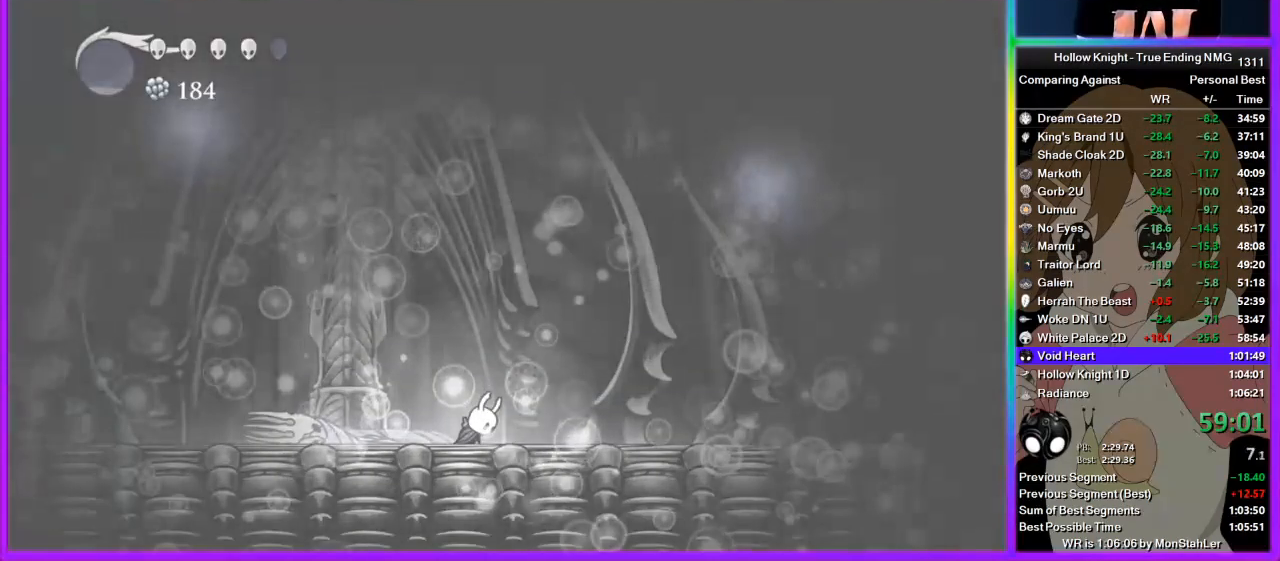
{"buttons": ["CROSS"], "left_stick": "center", "right_stick": "center", "events": [[22, "CROSS", "down"], [22, "SQUARE", "up"], [89, "CROSS", "up"], [111, "SQUARE", "down"], [156, "SQUARE", "up"], [178, "CROSS", "down"], [222, "CROSS", "up"], [244, "SQUARE", "down"], [311, "SQUARE", "up"], [356, "CROSS", "down"], [378, "CROSS", "up"], [422, "SQUARE", "down"], [489, "SQUARE", "up"], [511, "CROSS", "down"]]}